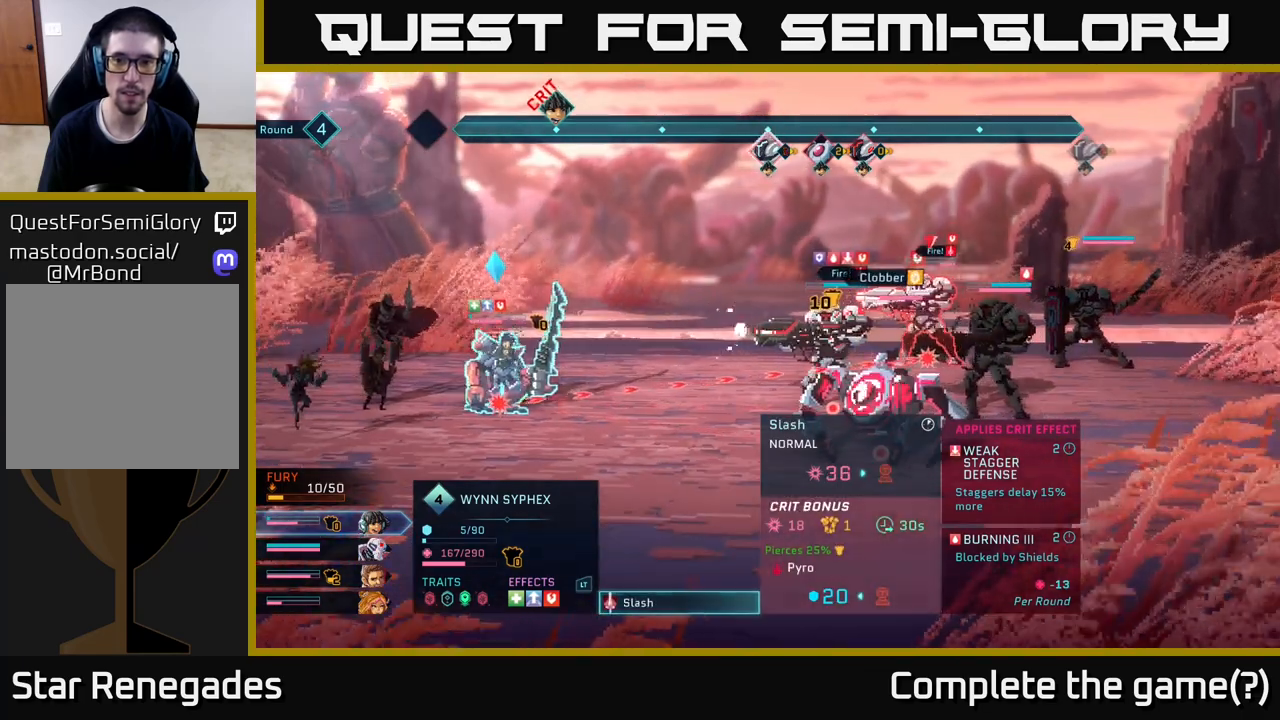
Gameplay with a controller (Xbox layout); each line is a JSON object with the inputs held at the frame after it. "events" lists button and stick changes between this image and that frame as [ms after this image, input, new state], when the widget could be followed in between.
{"buttons": [], "left_stick": "center", "right_stick": "center", "events": []}
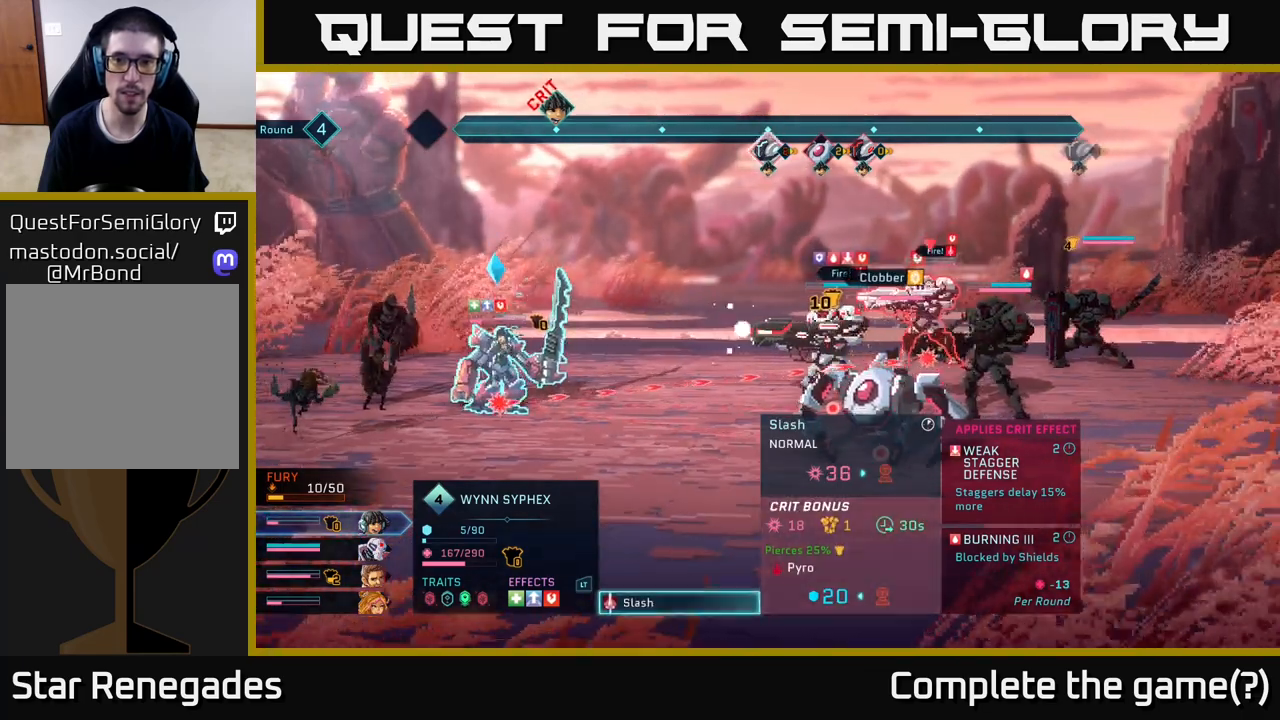
{"buttons": [], "left_stick": "center", "right_stick": "center", "events": []}
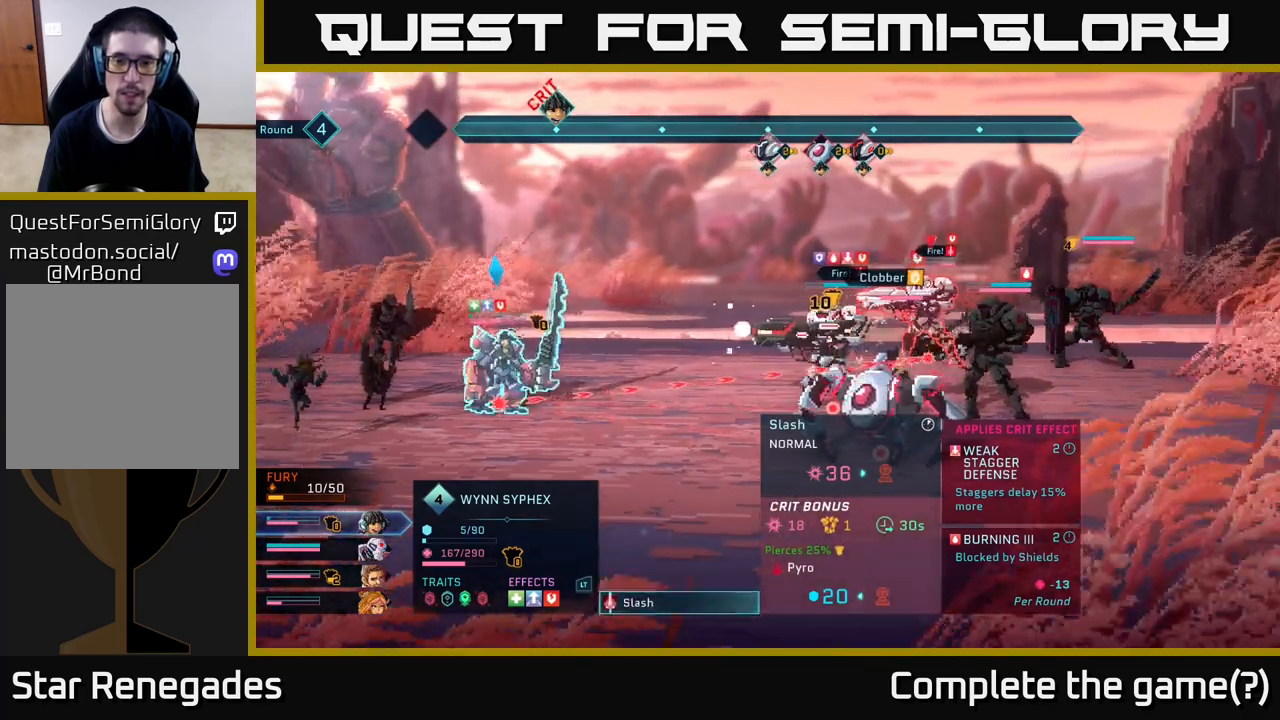
{"buttons": [], "left_stick": "center", "right_stick": "center", "events": []}
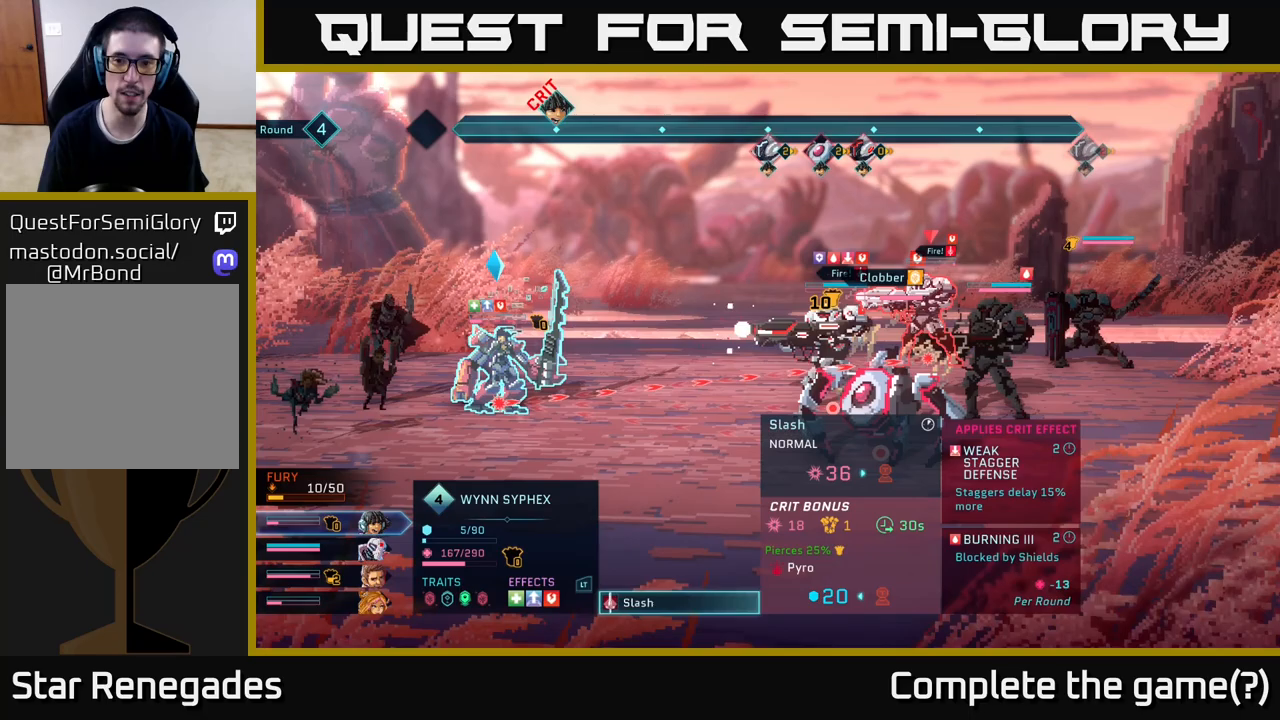
{"buttons": [], "left_stick": "center", "right_stick": "center", "events": []}
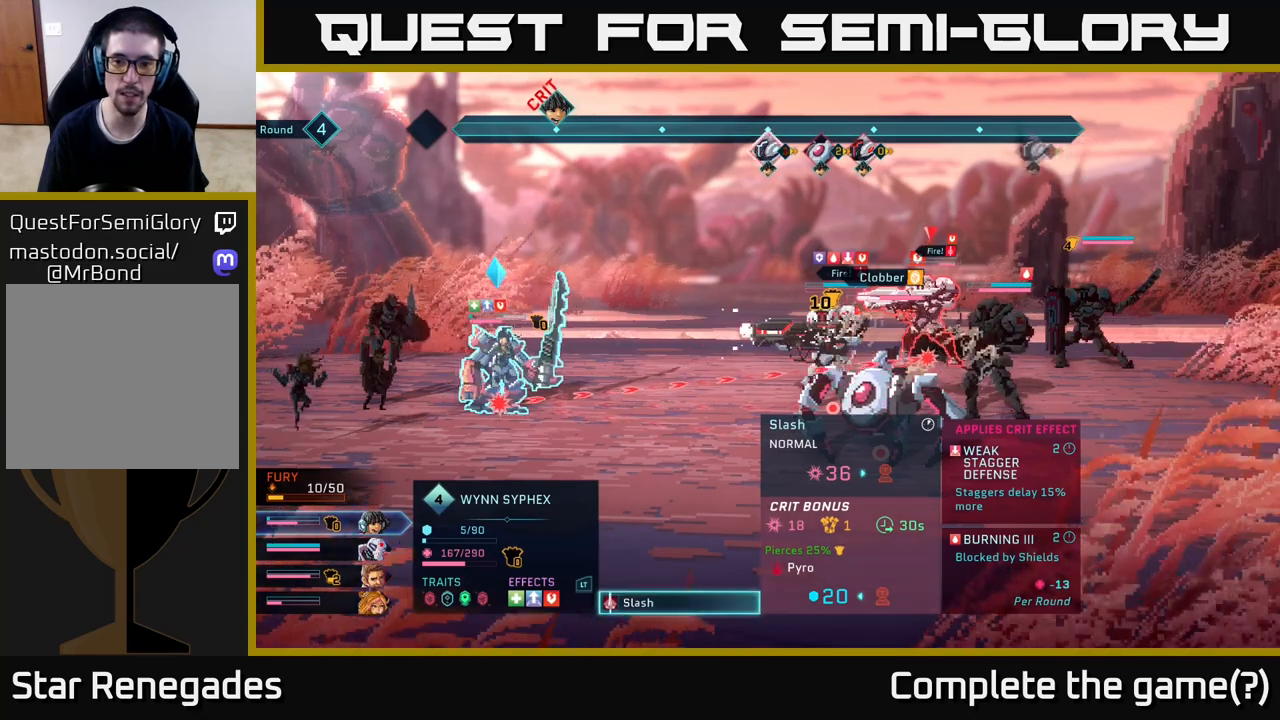
{"buttons": [], "left_stick": "center", "right_stick": "center", "events": []}
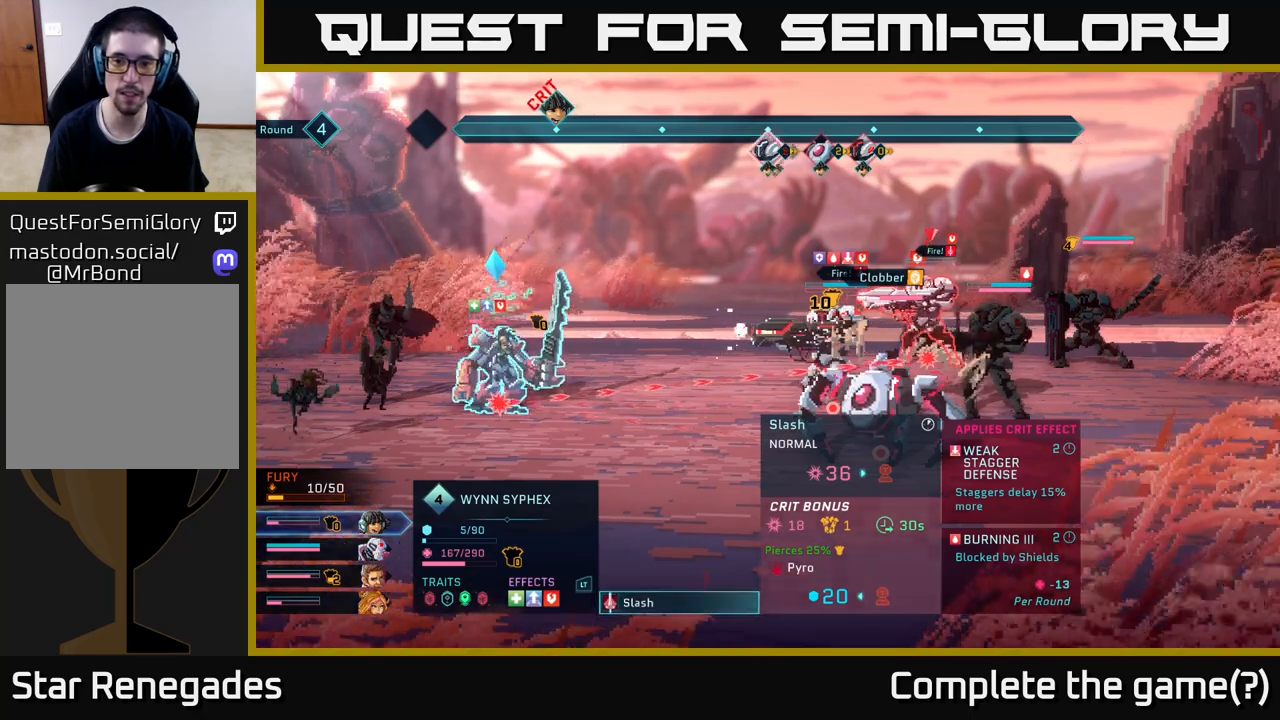
{"buttons": [], "left_stick": "center", "right_stick": "center", "events": []}
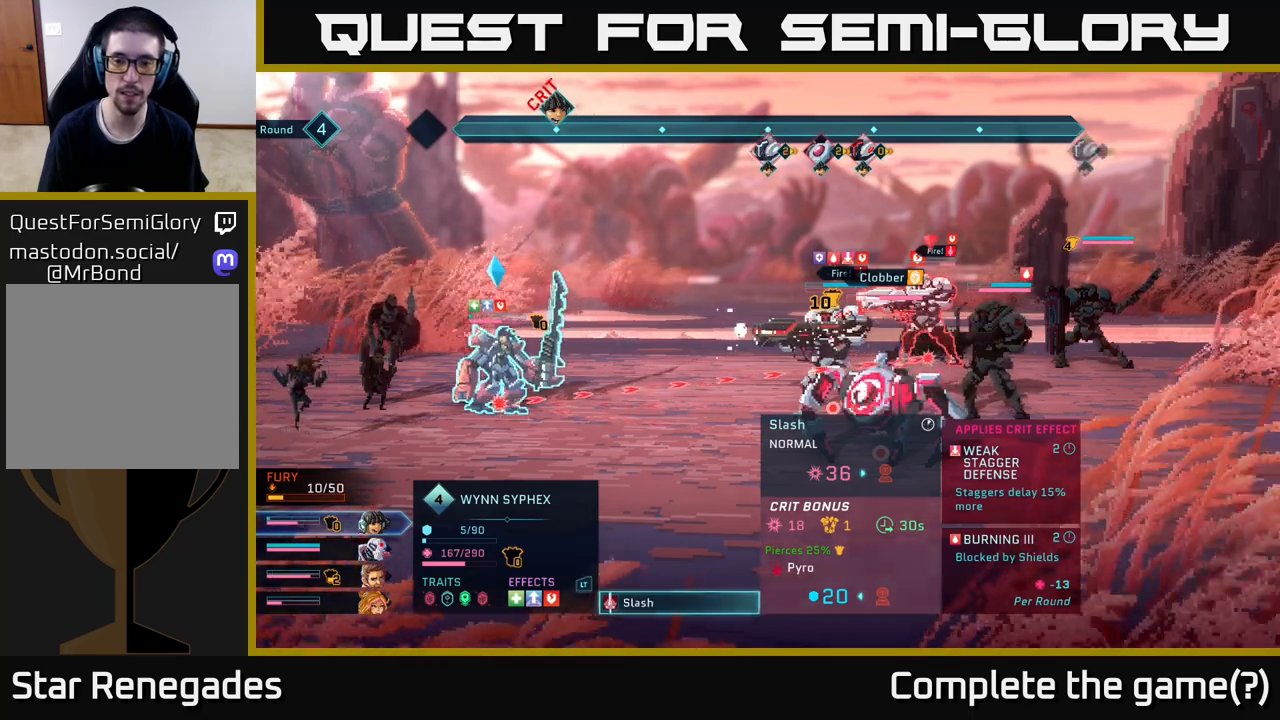
{"buttons": [], "left_stick": "center", "right_stick": "center", "events": []}
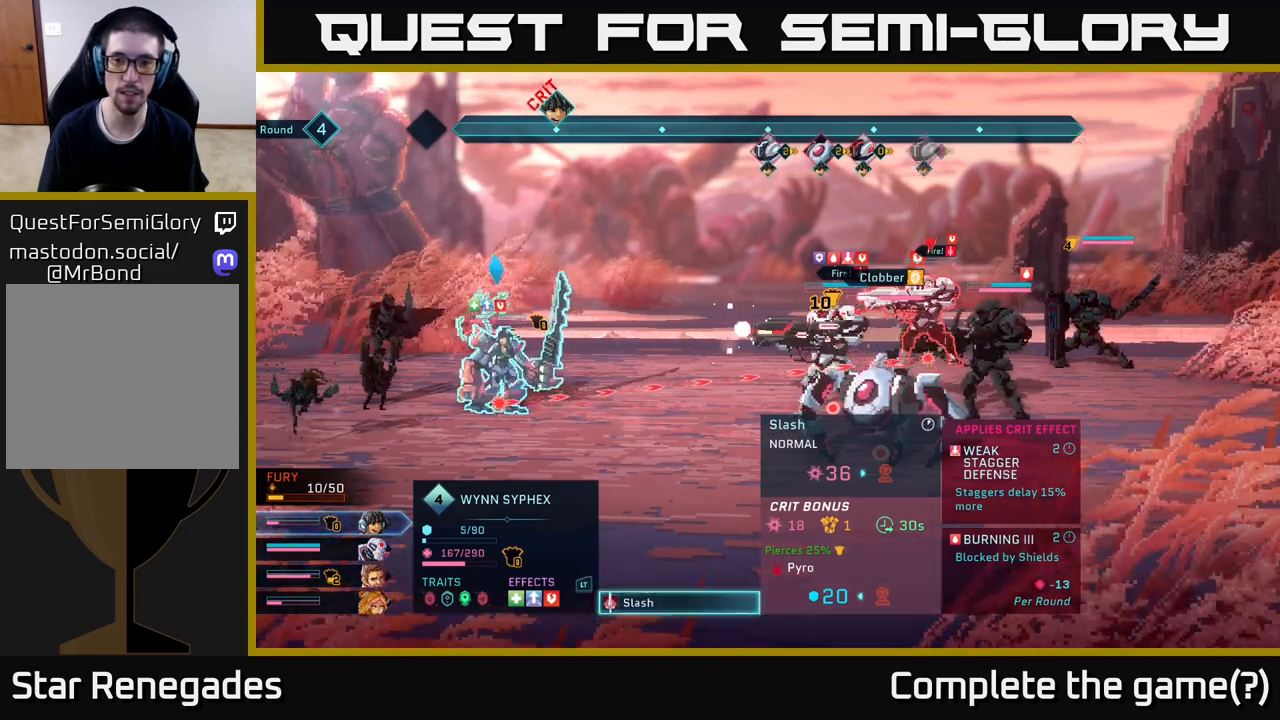
{"buttons": ["R2"], "left_stick": "center", "right_stick": "center", "events": [[250, "R2", "down"]]}
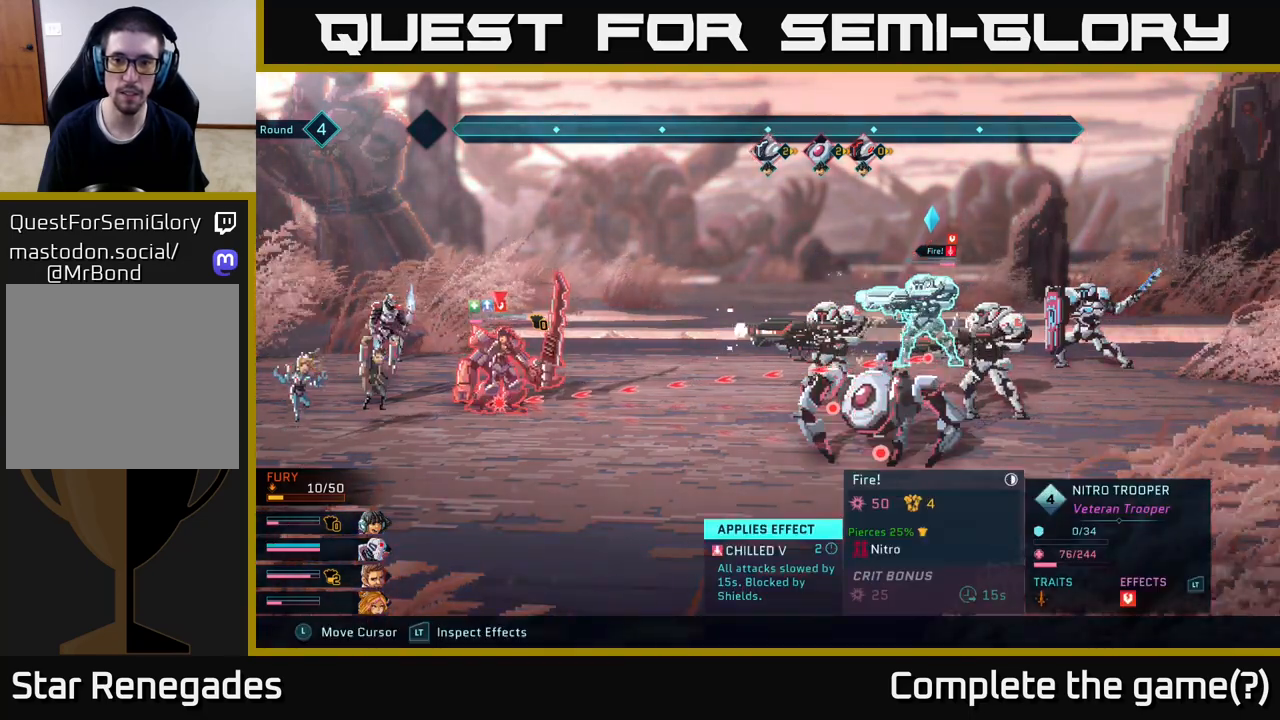
{"buttons": ["R2"], "left_stick": "center", "right_stick": "center", "events": []}
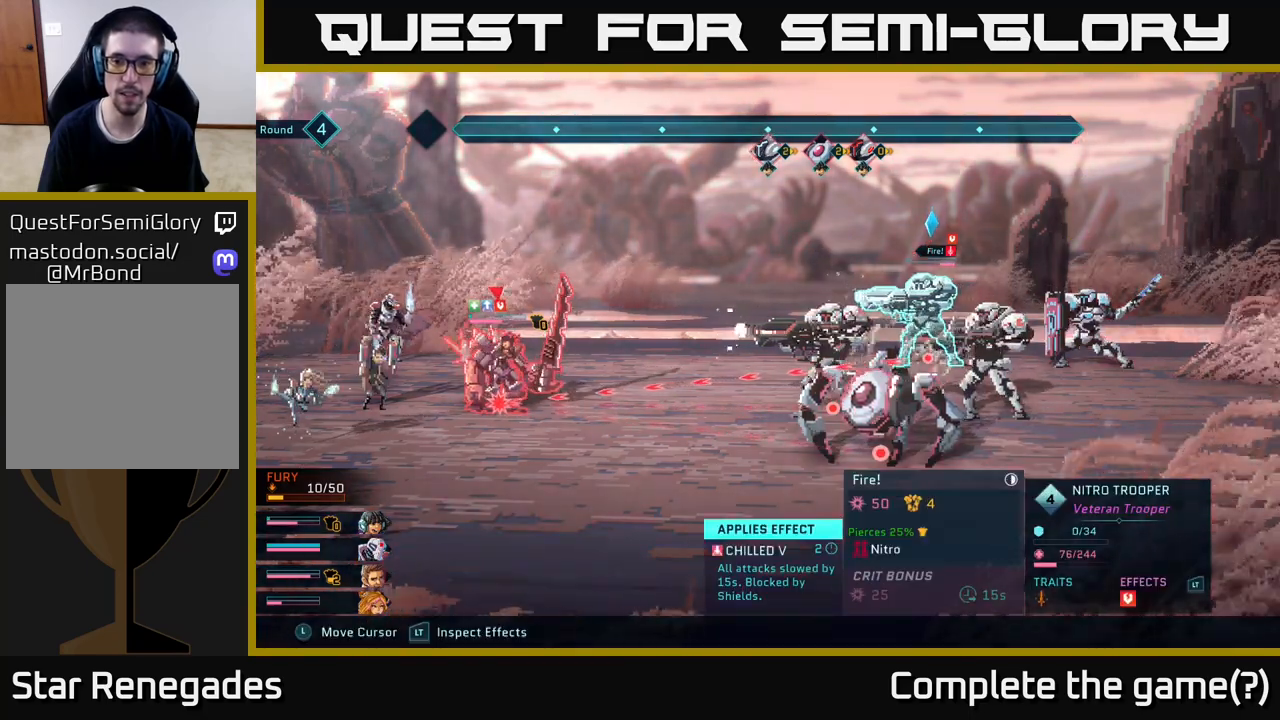
{"buttons": ["R2"], "left_stick": "center", "right_stick": "center", "events": []}
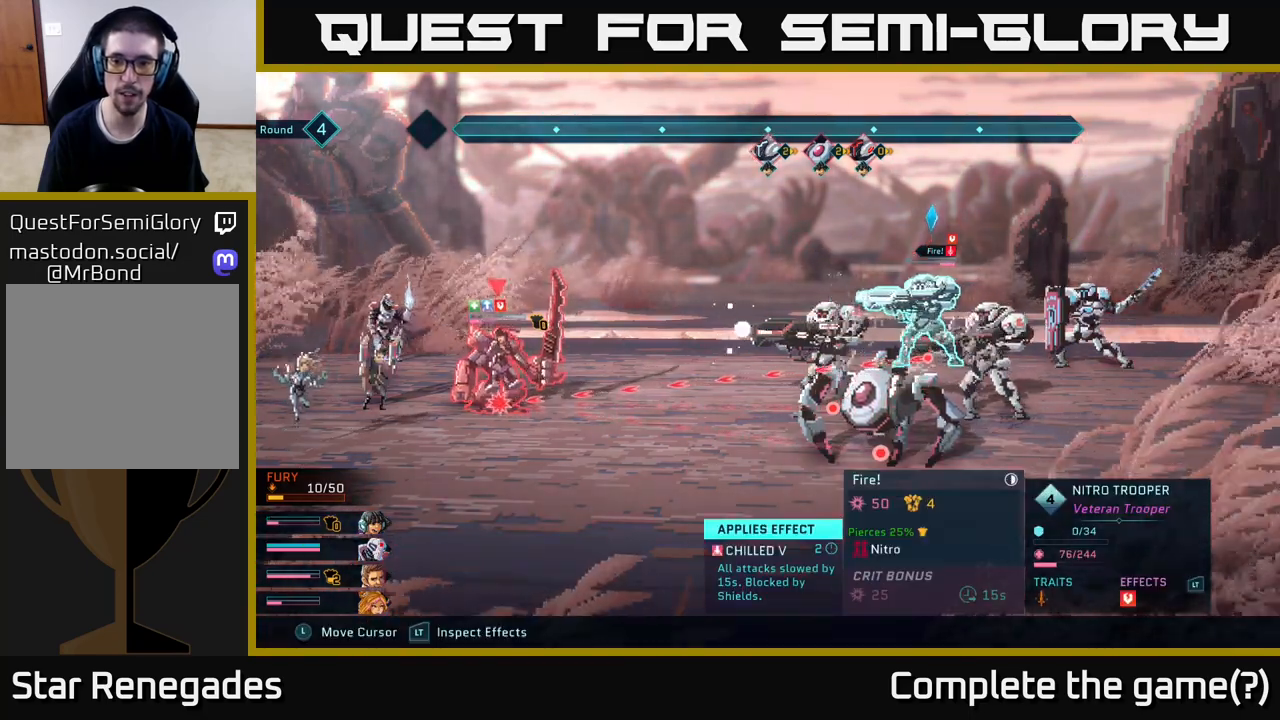
{"buttons": ["R2"], "left_stick": "center", "right_stick": "center", "events": []}
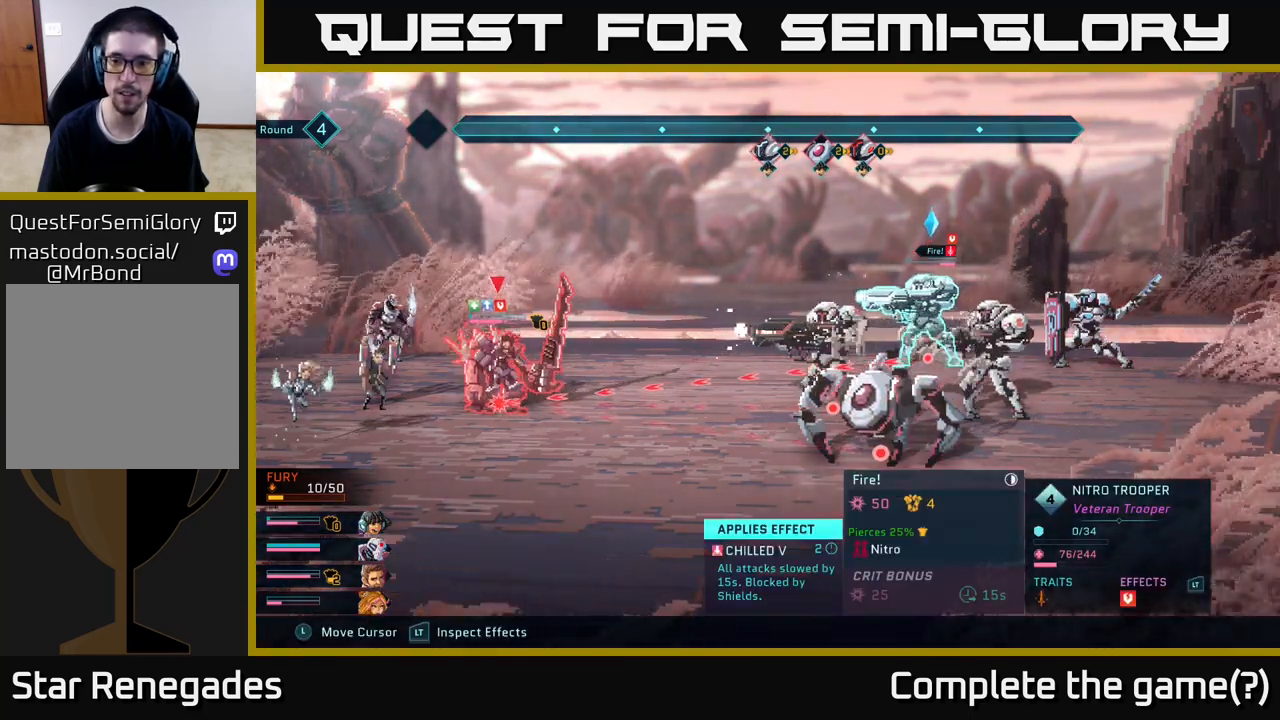
{"buttons": ["R2"], "left_stick": "center", "right_stick": "center", "events": []}
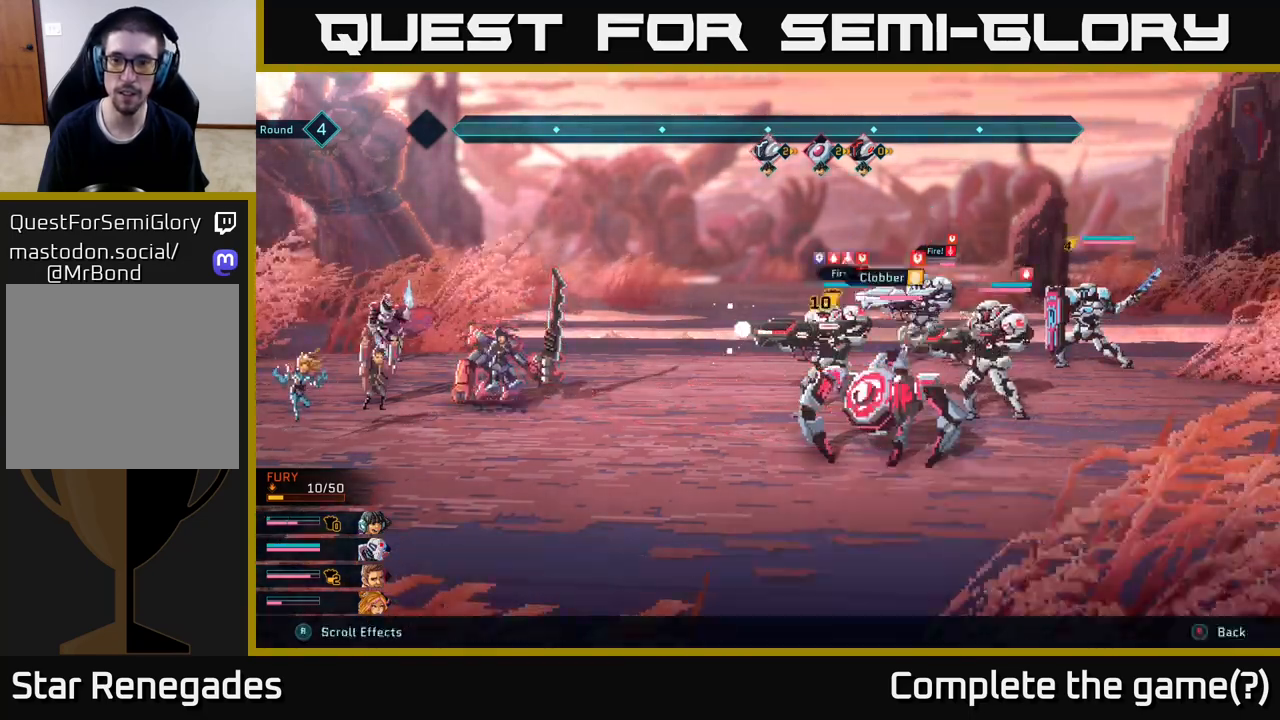
{"buttons": ["L2", "R2"], "left_stick": "center", "right_stick": "center", "events": [[17, "L2", "down"]]}
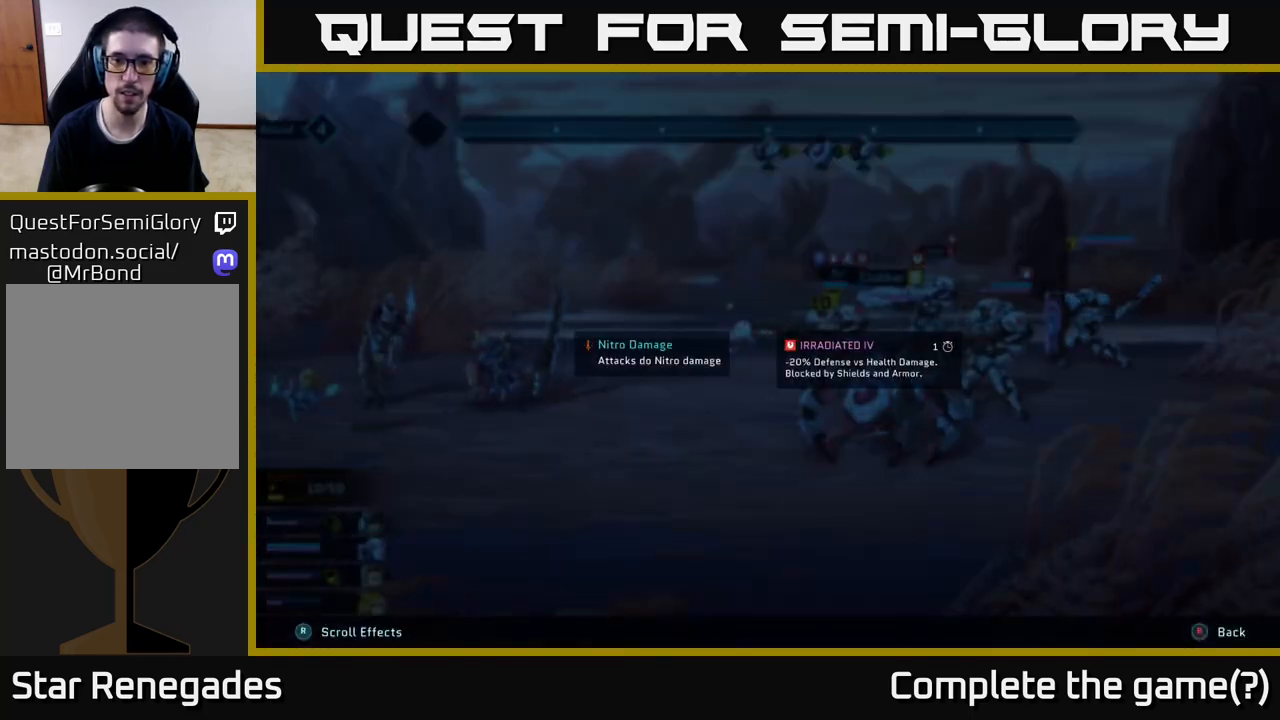
{"buttons": ["L2", "R2"], "left_stick": "center", "right_stick": "center", "events": []}
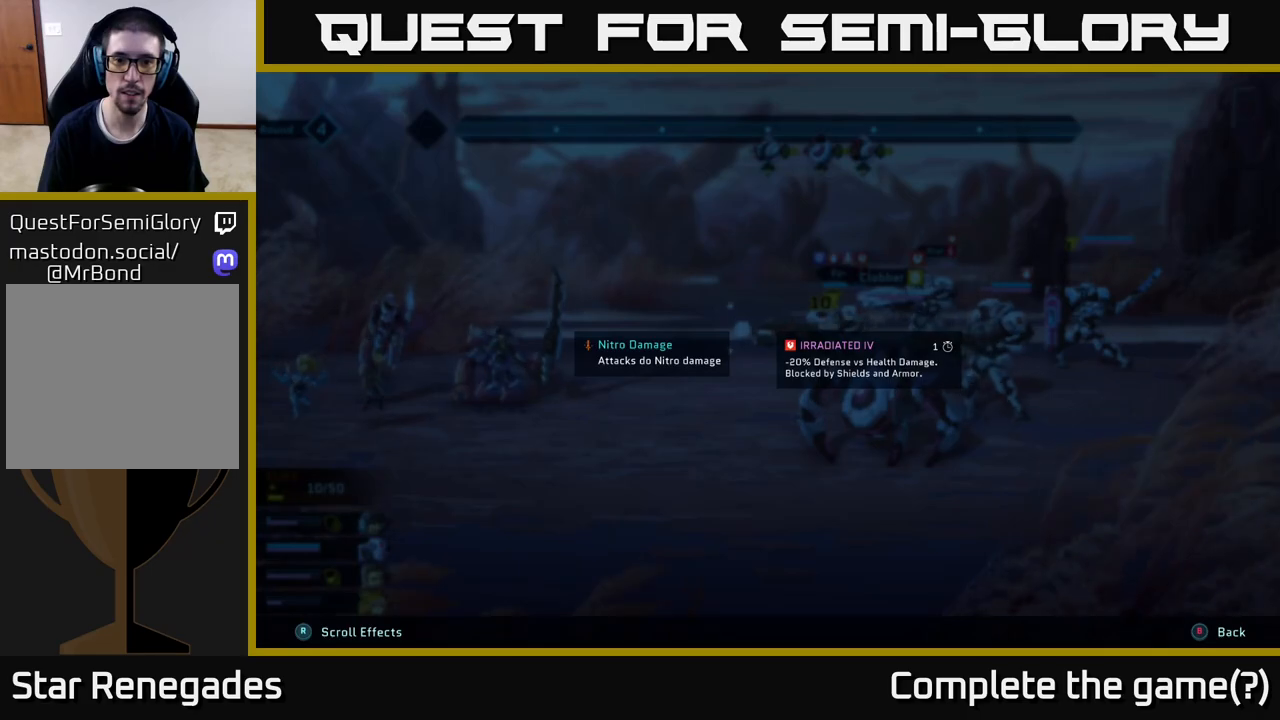
{"buttons": ["L2", "R2"], "left_stick": "center", "right_stick": "center", "events": []}
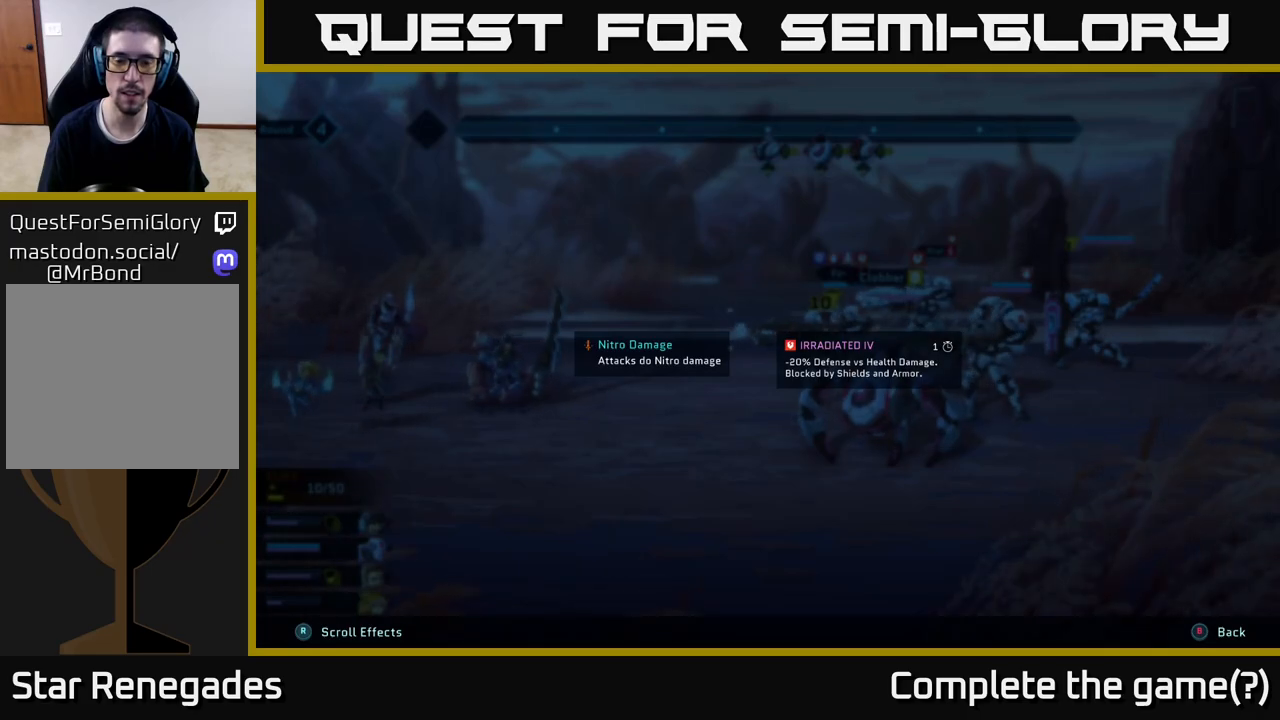
{"buttons": ["L2", "R2"], "left_stick": "center", "right_stick": "center", "events": []}
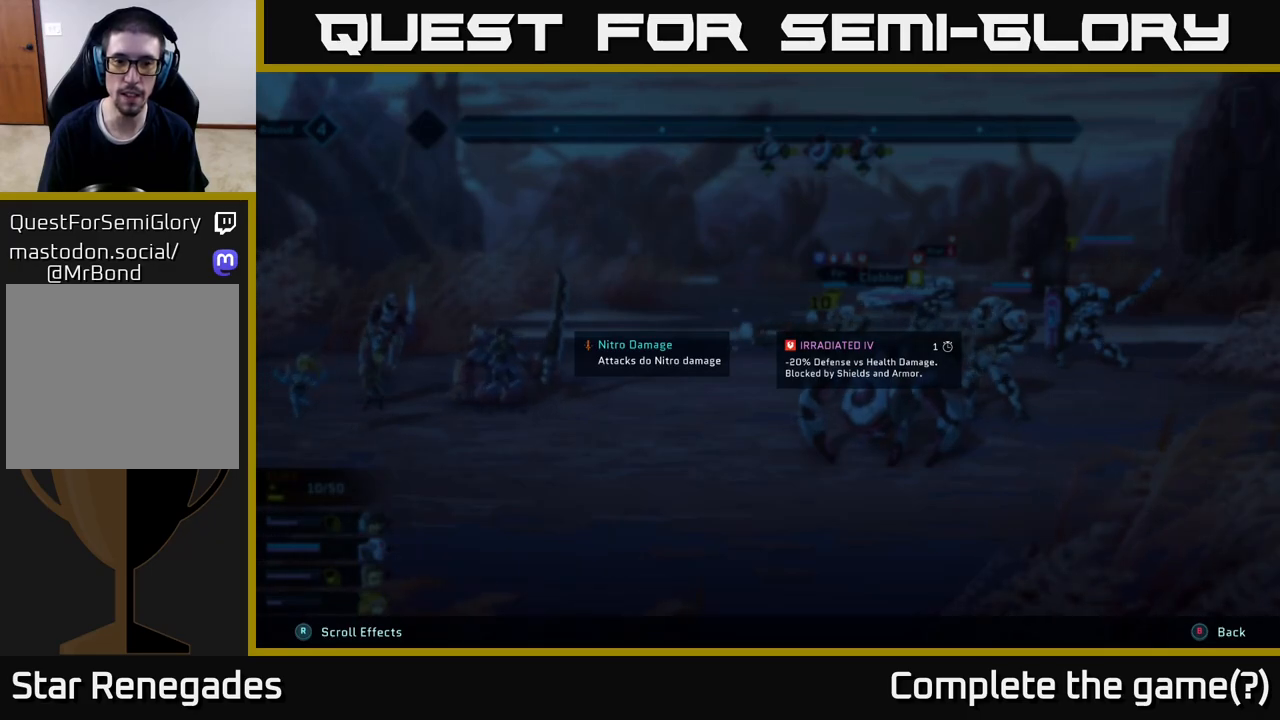
{"buttons": ["R2"], "left_stick": "center", "right_stick": "center", "events": [[350, "L2", "up"]]}
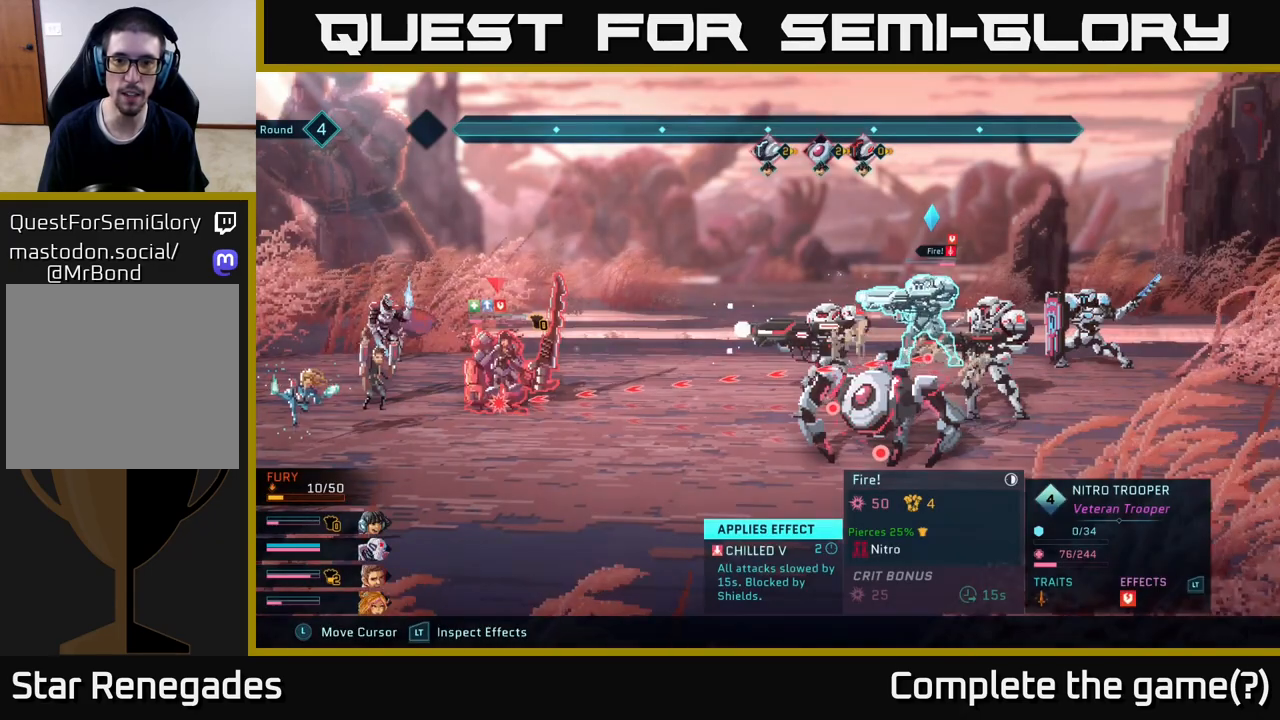
{"buttons": ["R2"], "left_stick": "center", "right_stick": "center", "events": []}
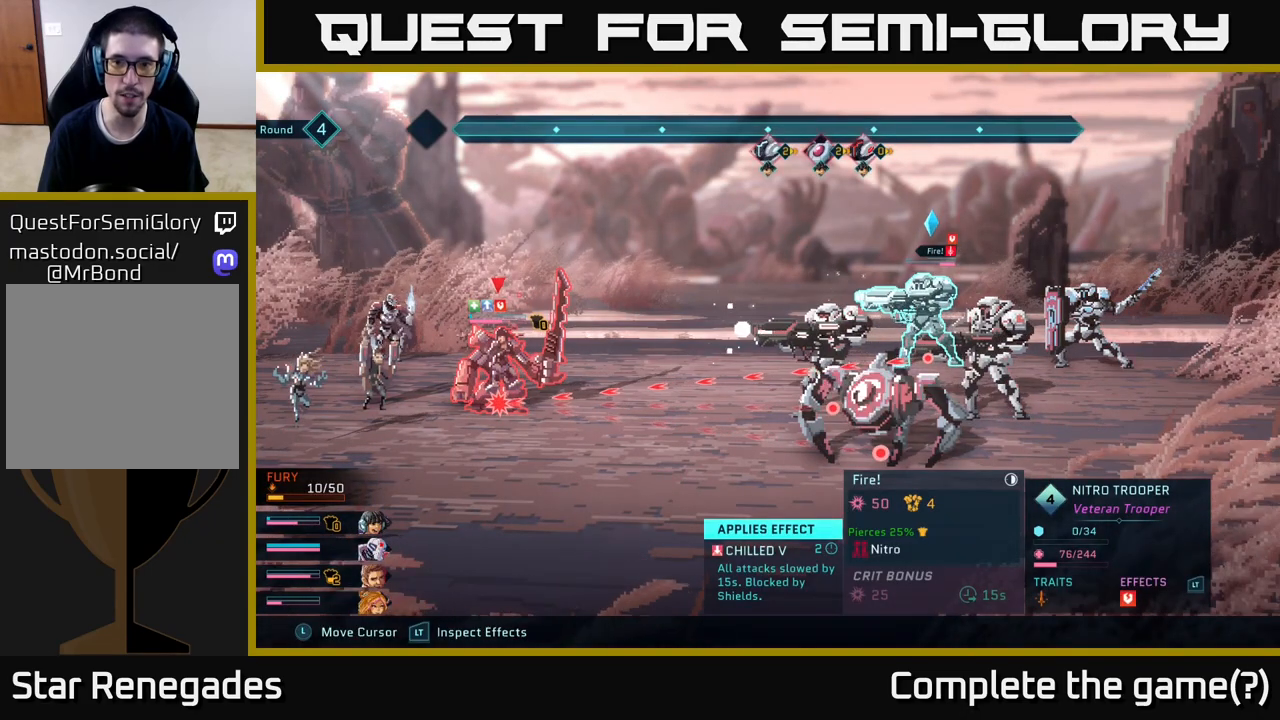
{"buttons": [], "left_stick": "center", "right_stick": "center", "events": [[83, "R2", "up"]]}
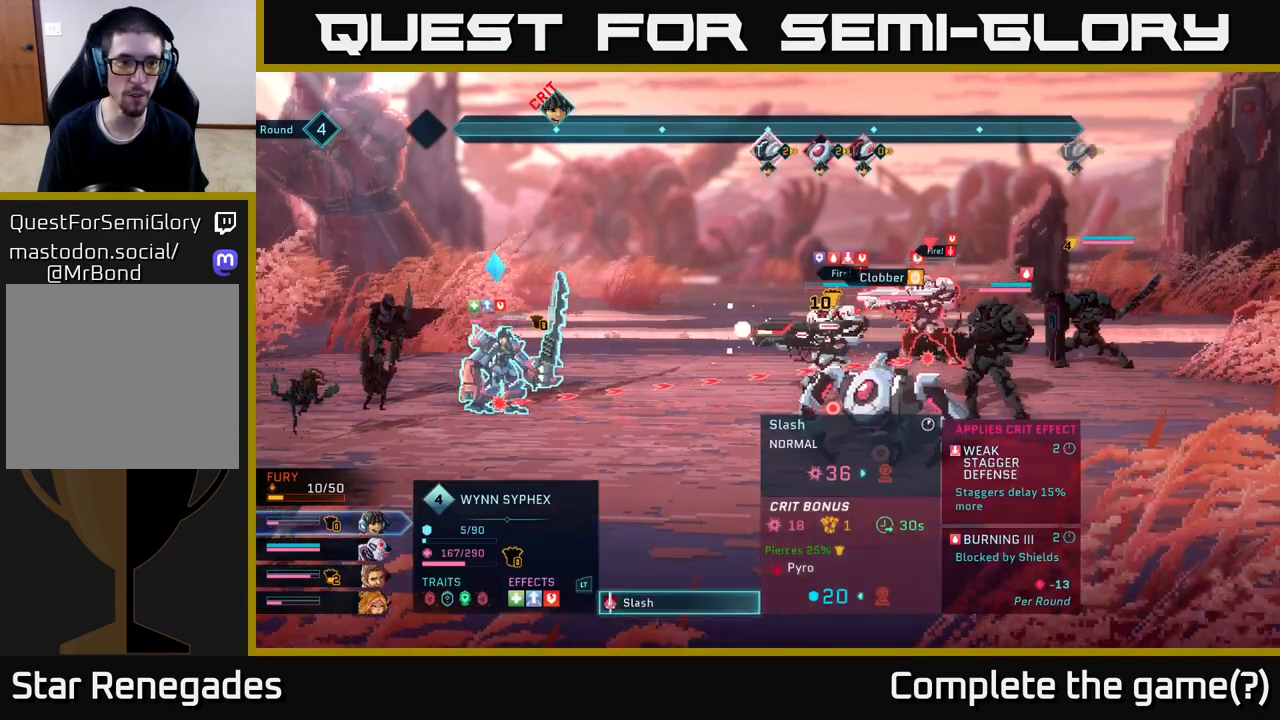
{"buttons": [], "left_stick": "center", "right_stick": "center", "events": [[300, "L1", "down"], [433, "L1", "up"]]}
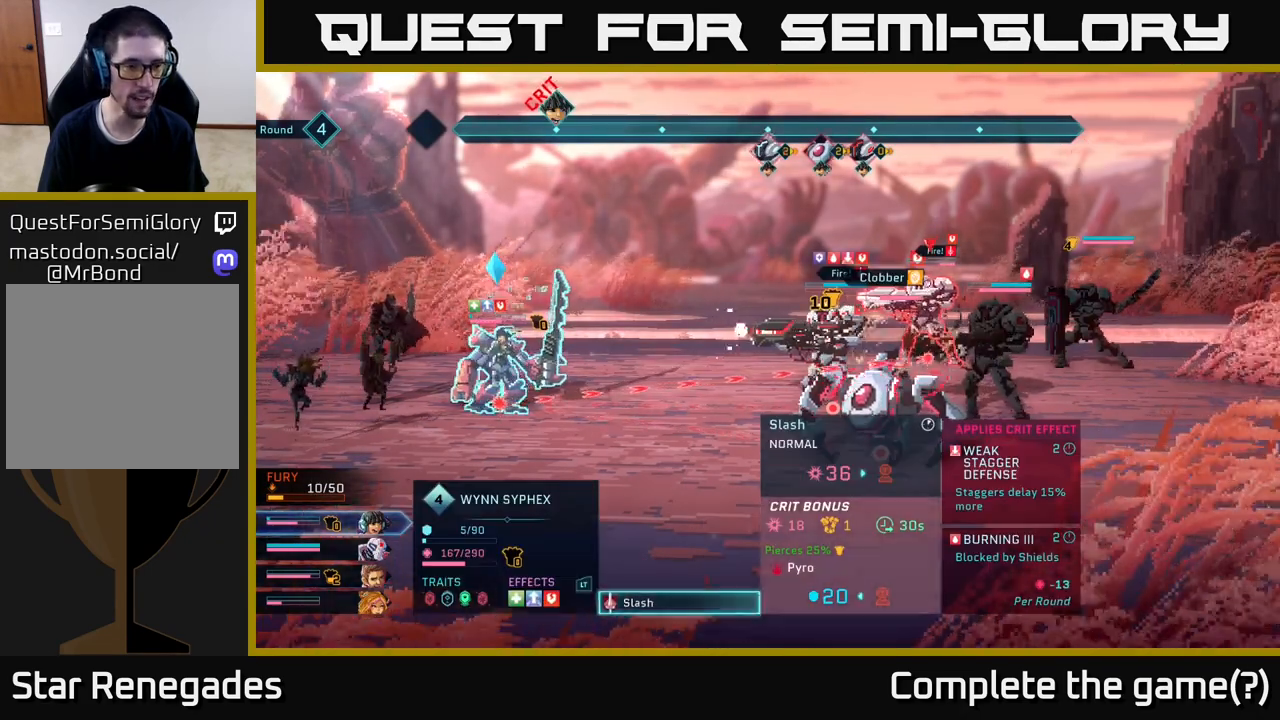
{"buttons": [], "left_stick": "center", "right_stick": "center", "events": [[333, "B", "down"], [467, "B", "up"]]}
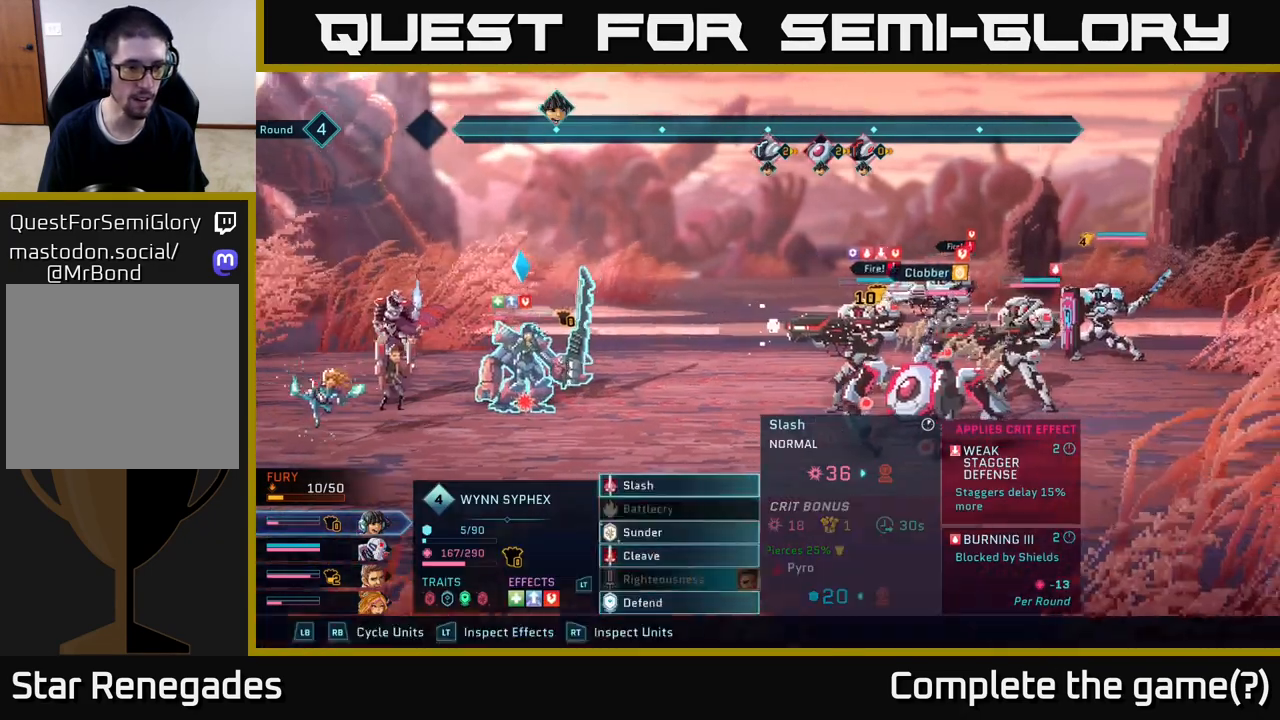
{"buttons": [], "left_stick": "left", "right_stick": "center", "events": [[433, "left_stick", "left"]]}
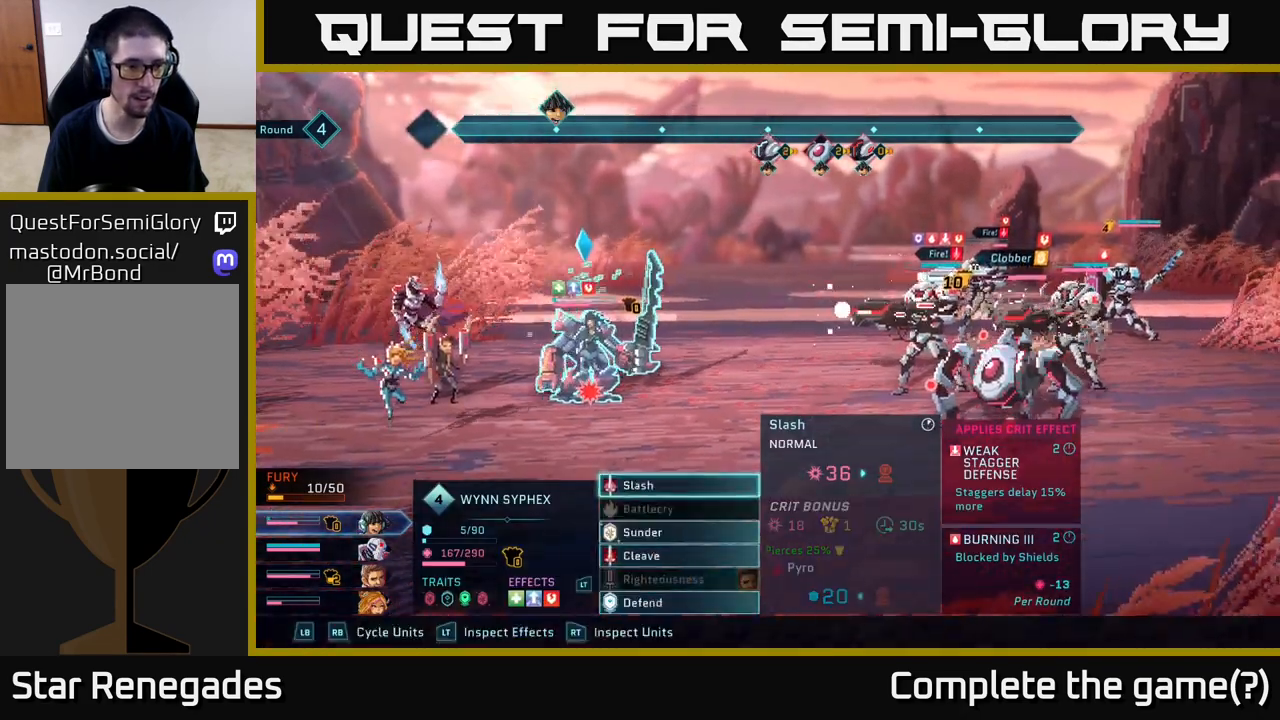
{"buttons": [], "left_stick": "center", "right_stick": "center", "events": [[100, "left_stick", "center"]]}
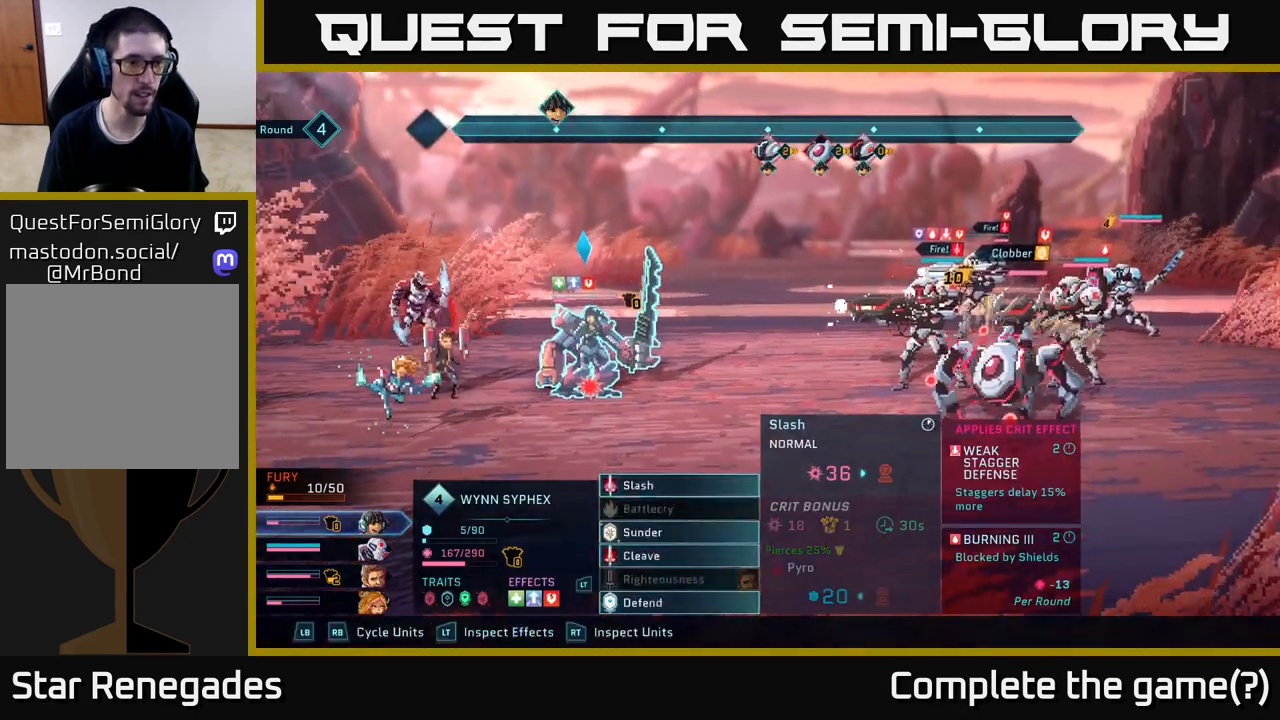
{"buttons": [], "left_stick": "center", "right_stick": "center", "events": [[117, "L1", "down"], [217, "L1", "up"], [333, "L1", "down"], [417, "L1", "up"]]}
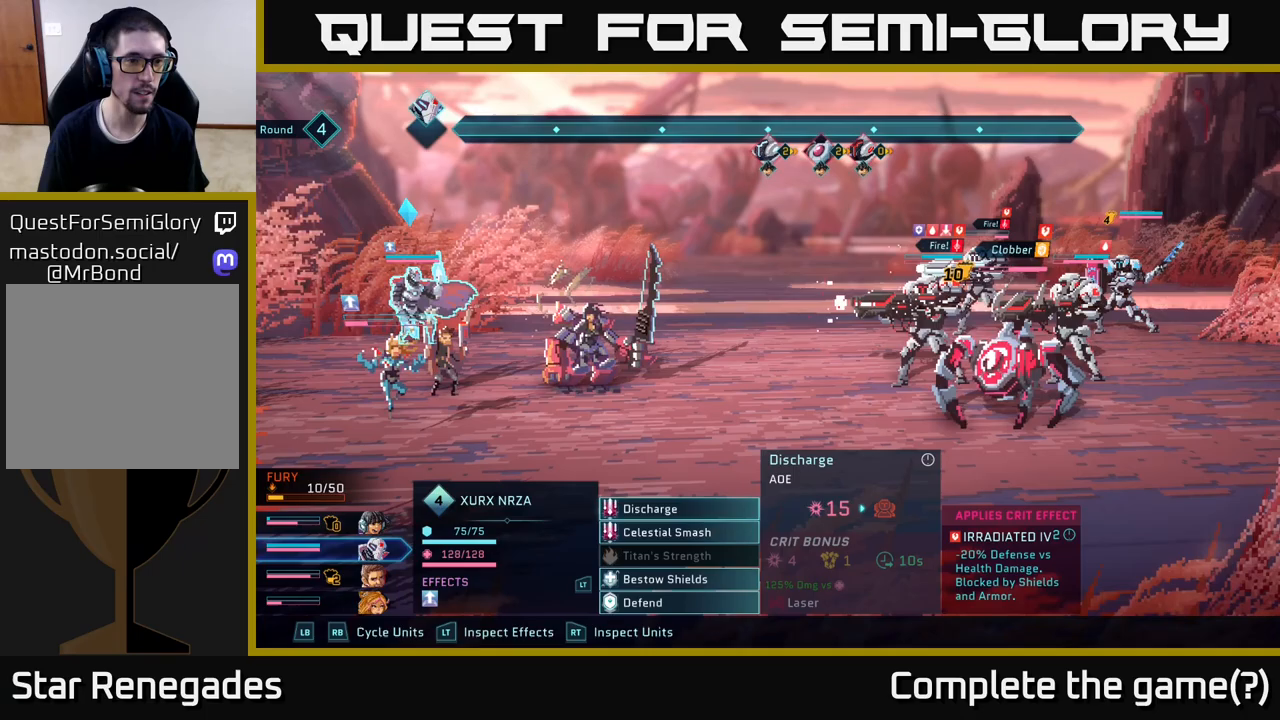
{"buttons": [], "left_stick": "center", "right_stick": "center", "events": []}